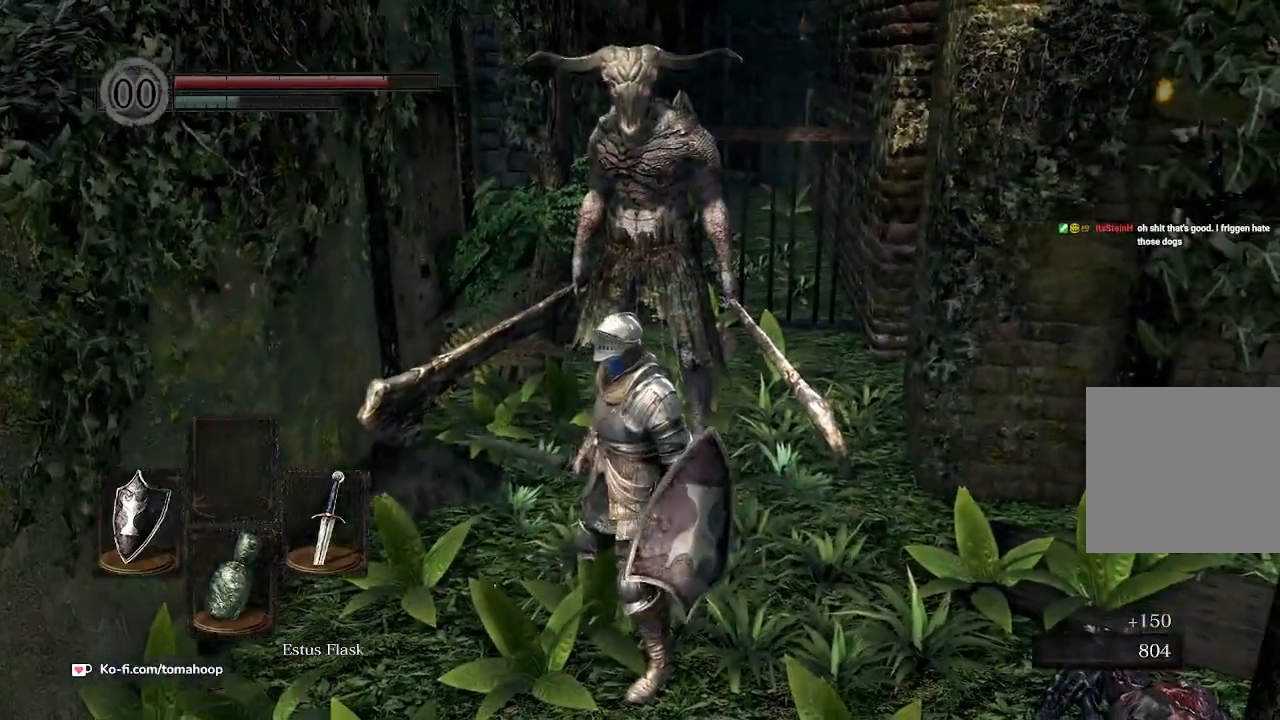
Gameplay with a controller (Xbox layout); each line is a JSON object with the inputs held at the frame after it. "events" lists button and stick changes between this image and that frame as [ms after this image, input, new state], when the widget could be followed in between.
{"buttons": [], "left_stick": "center", "right_stick": "center", "events": []}
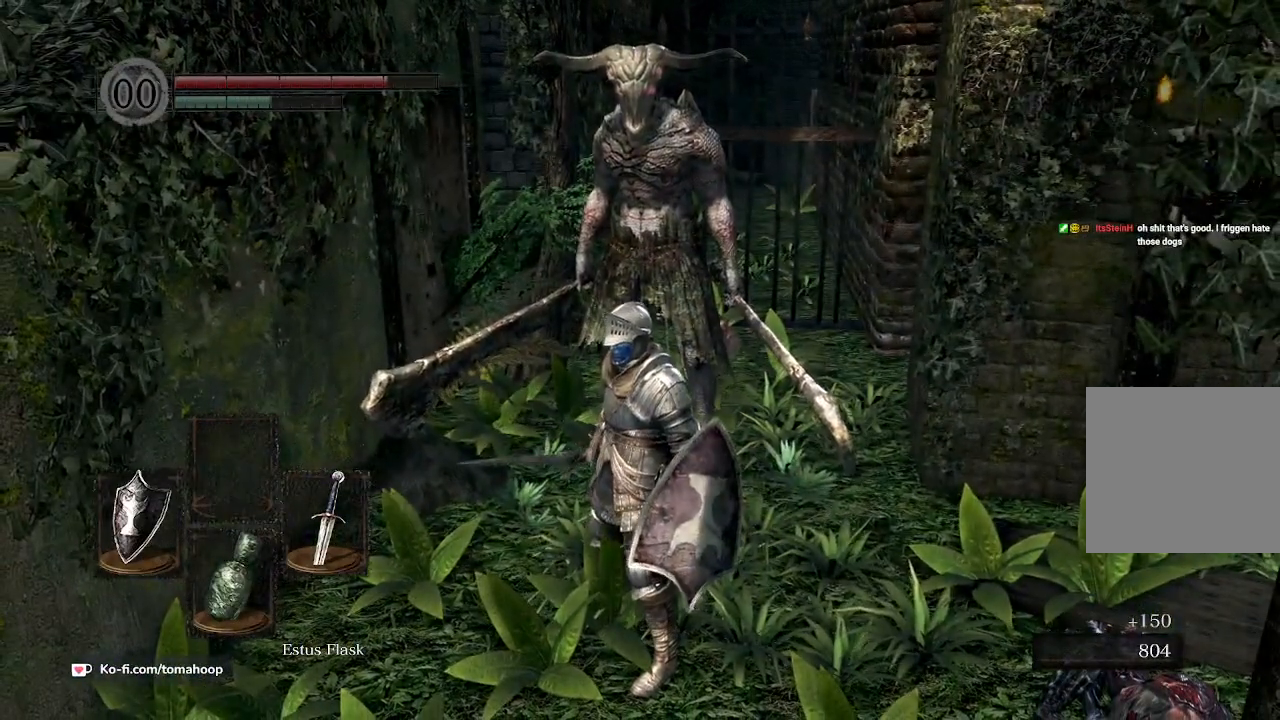
{"buttons": [], "left_stick": "center", "right_stick": "center", "events": []}
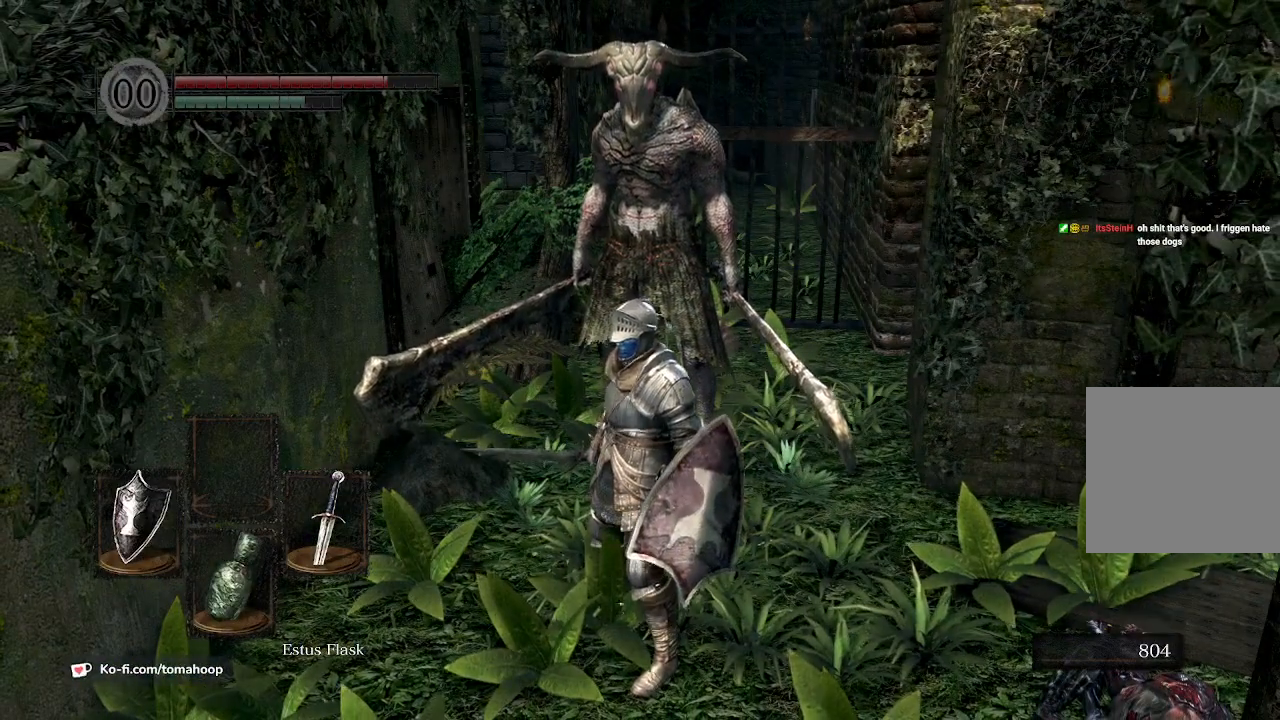
{"buttons": [], "left_stick": "center", "right_stick": "center", "events": []}
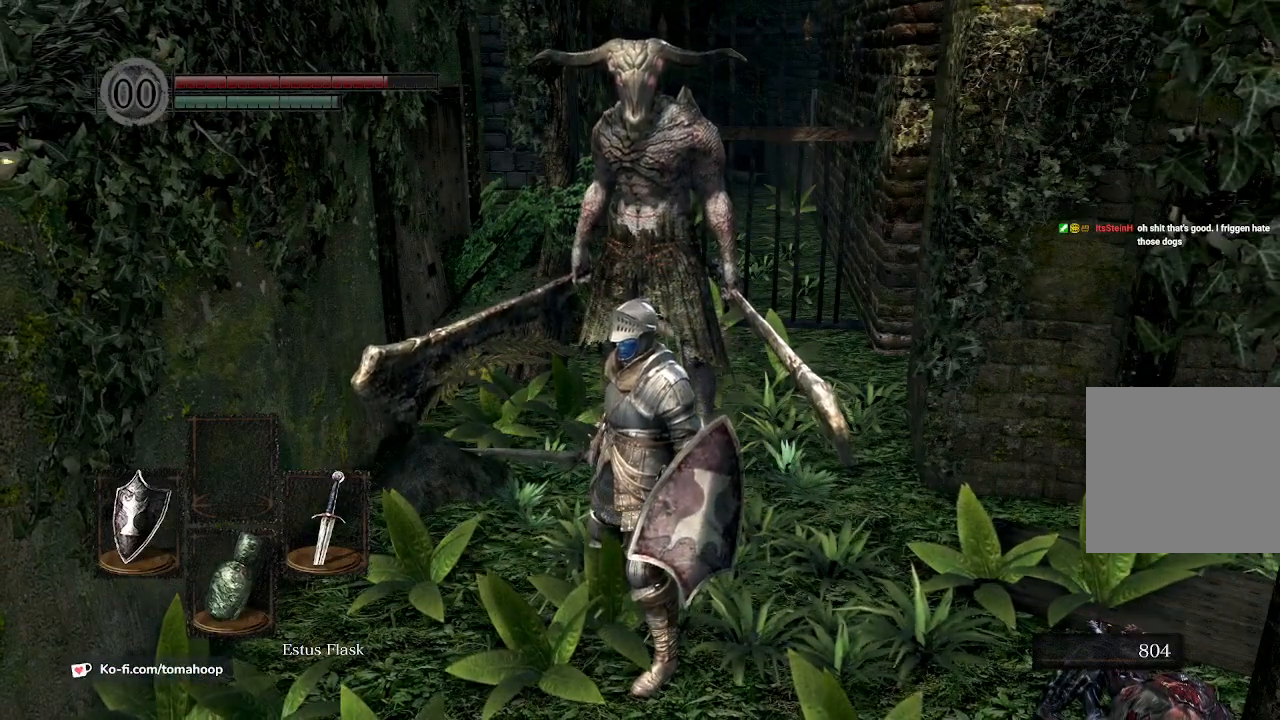
{"buttons": [], "left_stick": "center", "right_stick": "center", "events": []}
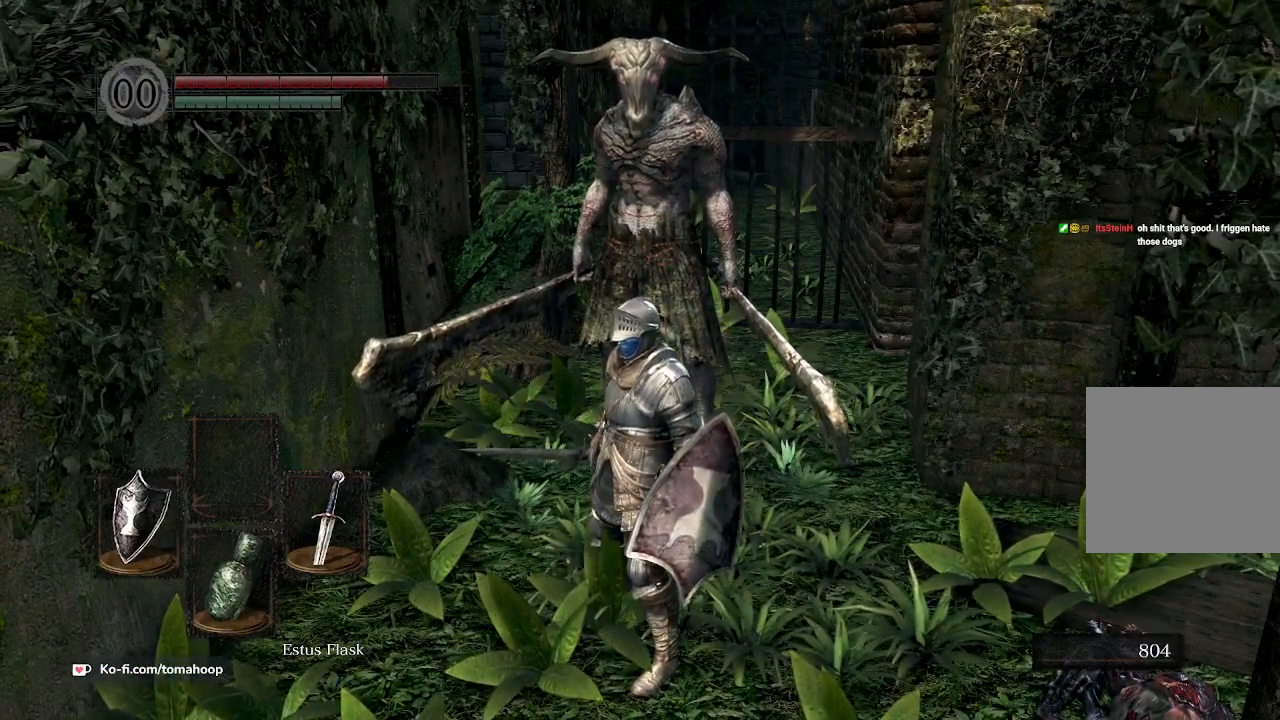
{"buttons": [], "left_stick": "center", "right_stick": "center", "events": []}
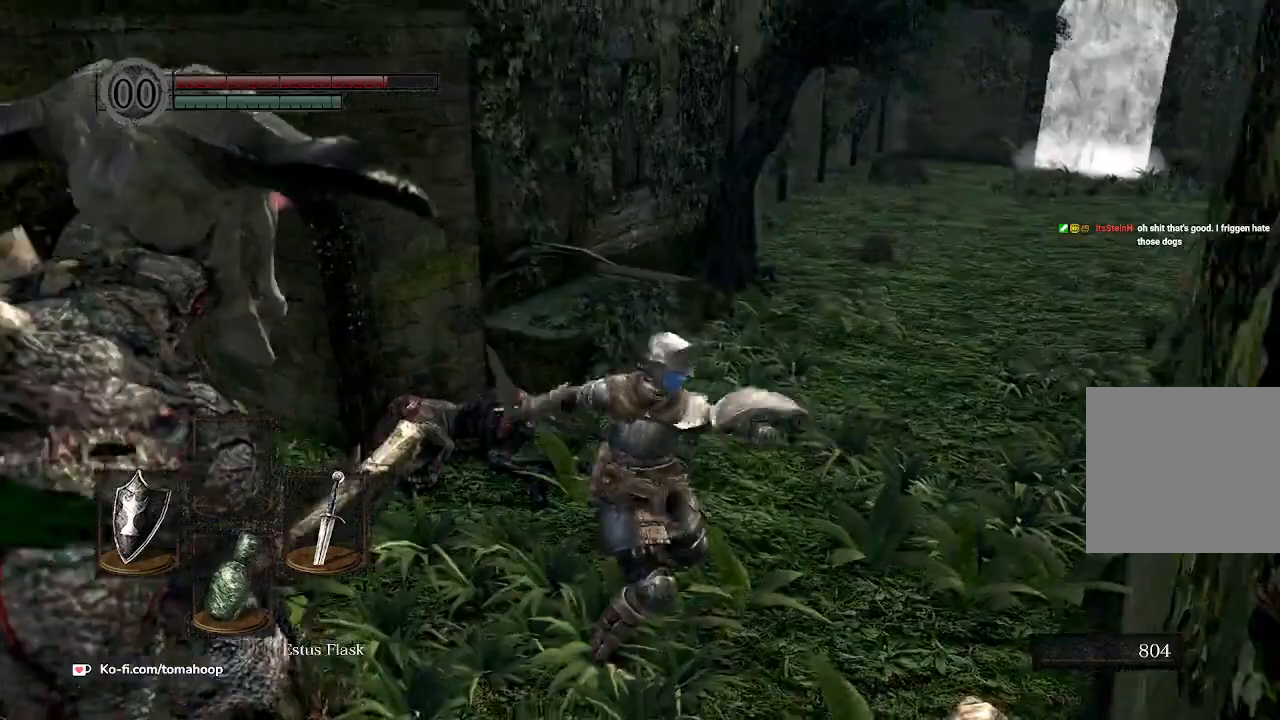
{"buttons": [], "left_stick": "down-left", "right_stick": "center", "events": [[233, "left_stick", "left"], [367, "left_stick", "down-left"]]}
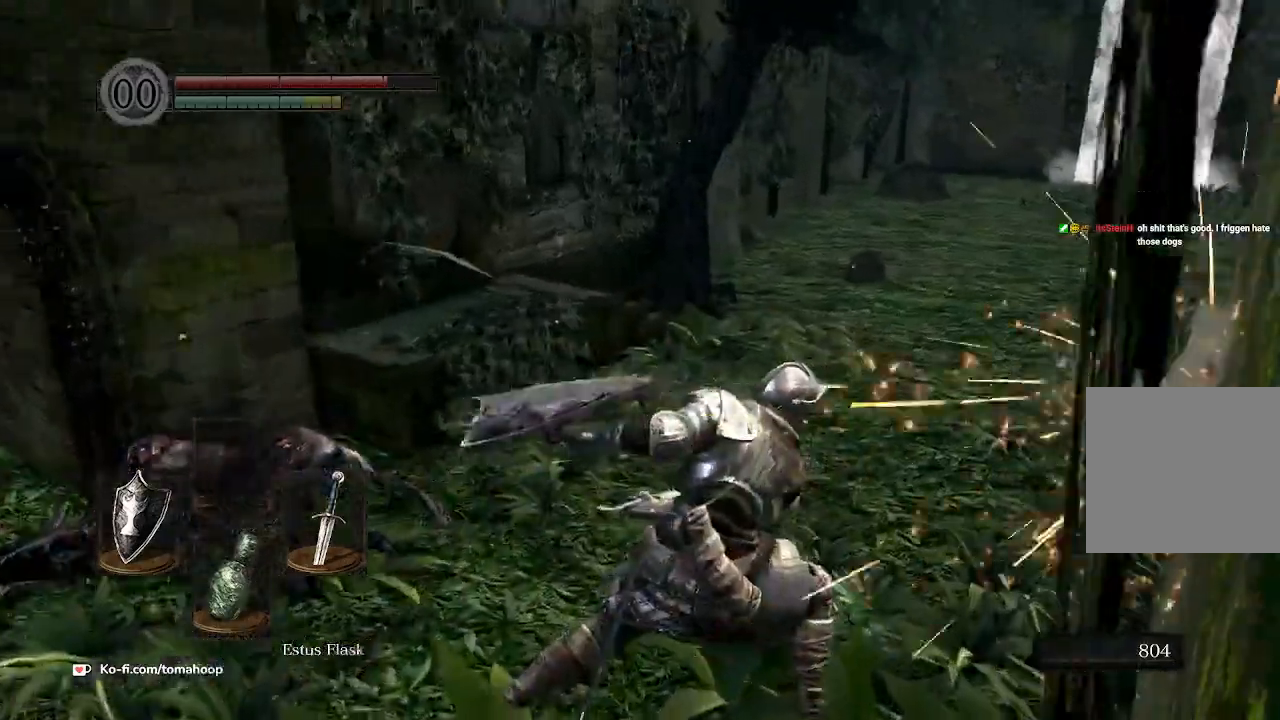
{"buttons": [], "left_stick": "left", "right_stick": "left", "events": [[133, "right_stick", "left"], [267, "left_stick", "left"]]}
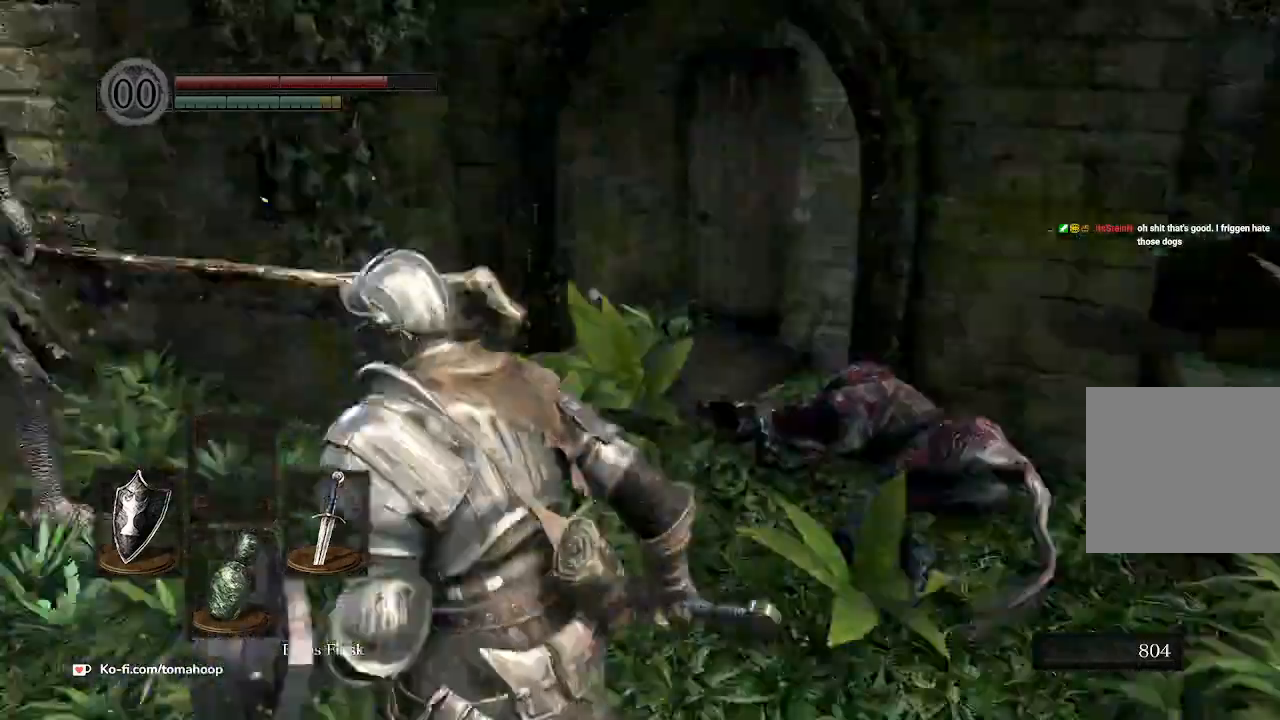
{"buttons": [], "left_stick": "up", "right_stick": "center", "events": [[67, "left_stick", "up"], [200, "right_stick", "up-left"], [233, "R1", "down"], [300, "R1", "up"], [367, "right_stick", "center"]]}
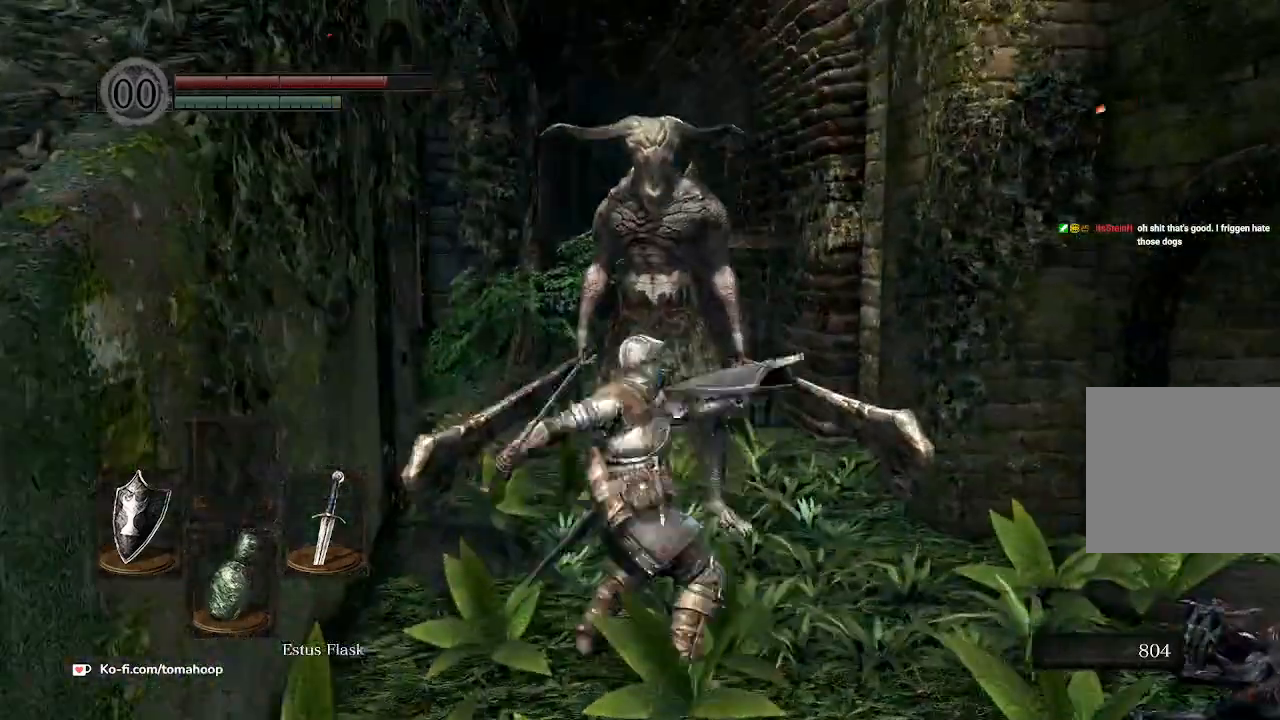
{"buttons": ["R1"], "left_stick": "up", "right_stick": "center", "events": [[500, "R1", "down"]]}
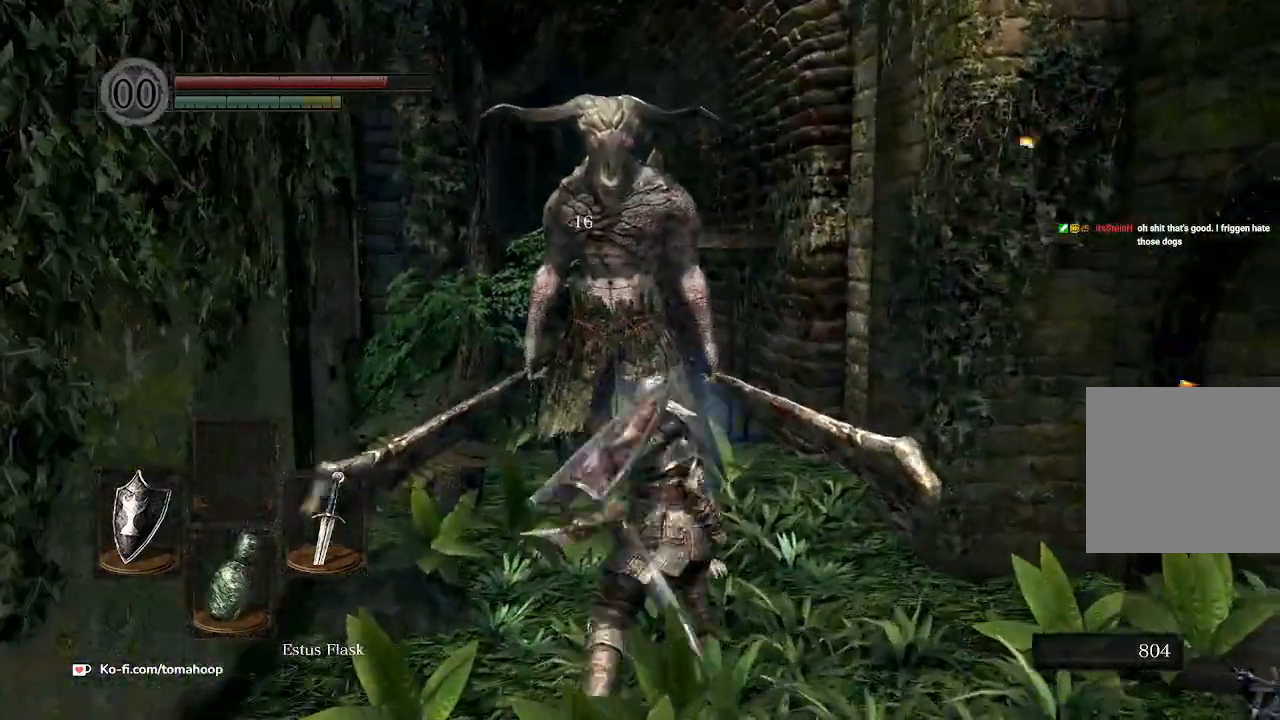
{"buttons": [], "left_stick": "up", "right_stick": "center", "events": [[67, "right_stick", "up-left"], [100, "R1", "up"], [167, "right_stick", "center"]]}
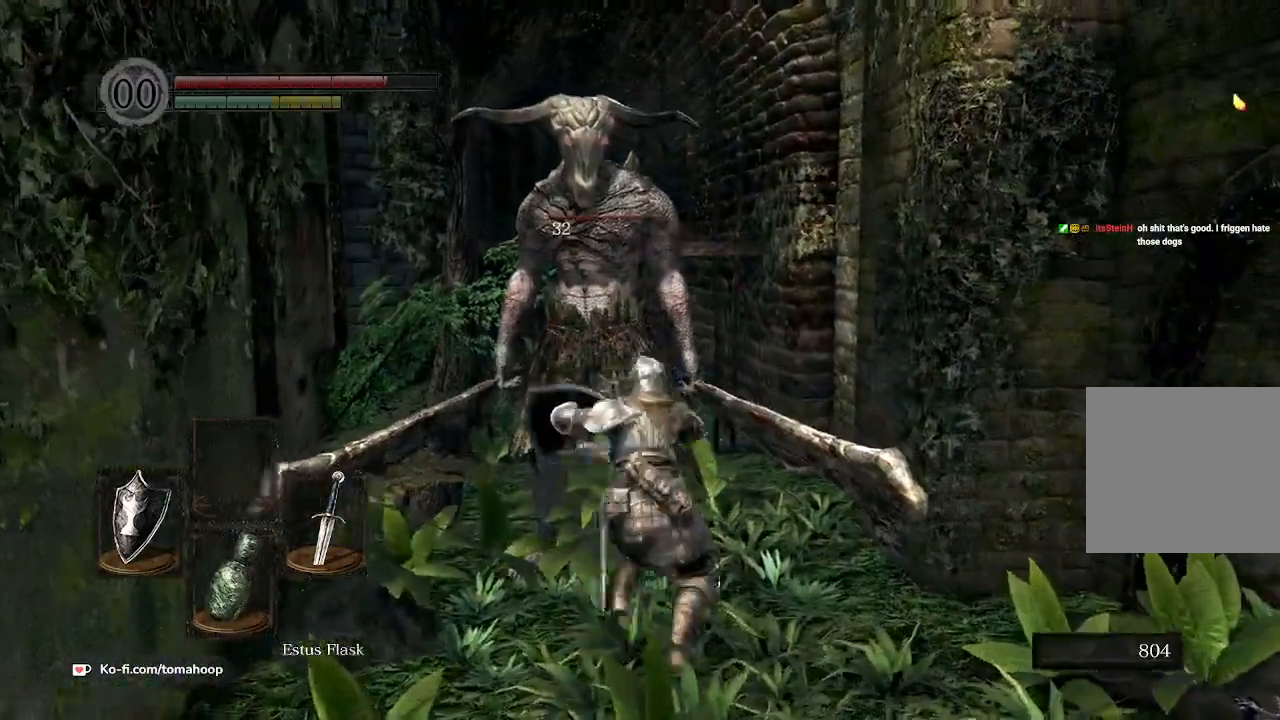
{"buttons": [], "left_stick": "up", "right_stick": "left", "events": [[200, "R1", "down"], [367, "R1", "up"], [467, "right_stick", "left"]]}
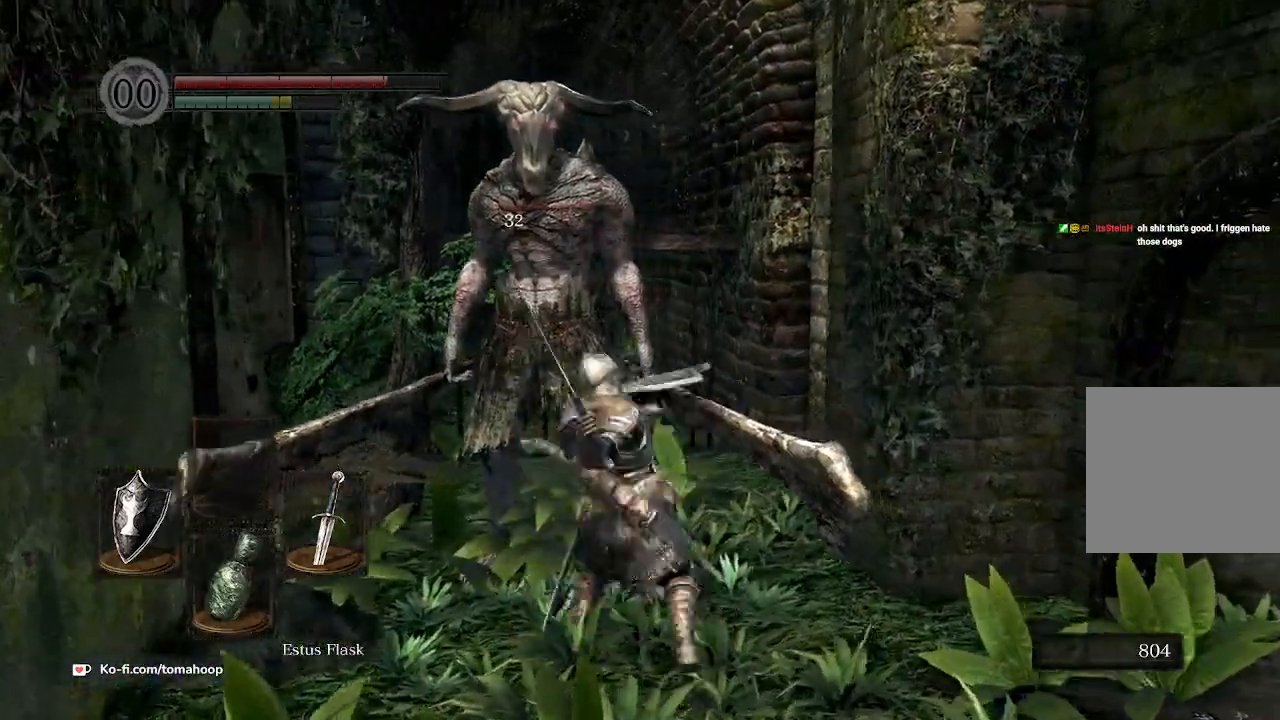
{"buttons": [], "left_stick": "down", "right_stick": "right", "events": [[200, "right_stick", "center"], [367, "right_stick", "right"], [467, "left_stick", "down"]]}
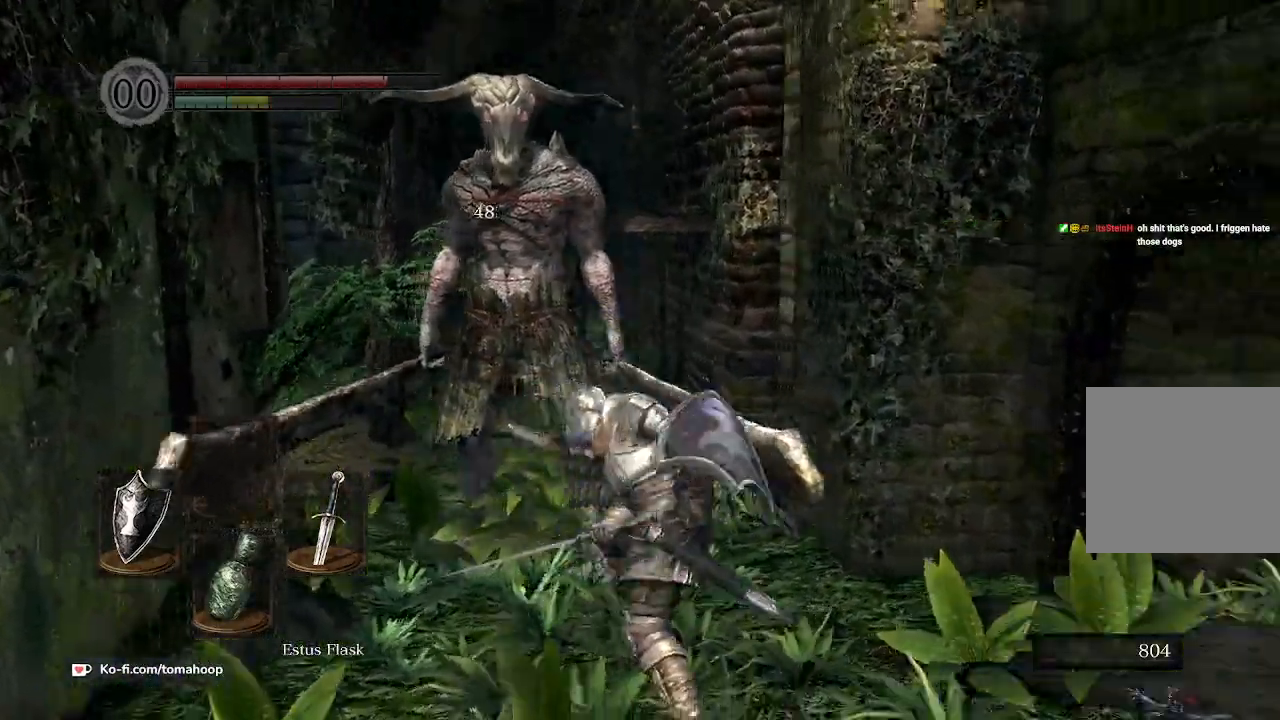
{"buttons": [], "left_stick": "up-right", "right_stick": "right", "events": [[67, "left_stick", "down-right"], [200, "left_stick", "right"], [500, "left_stick", "up-right"]]}
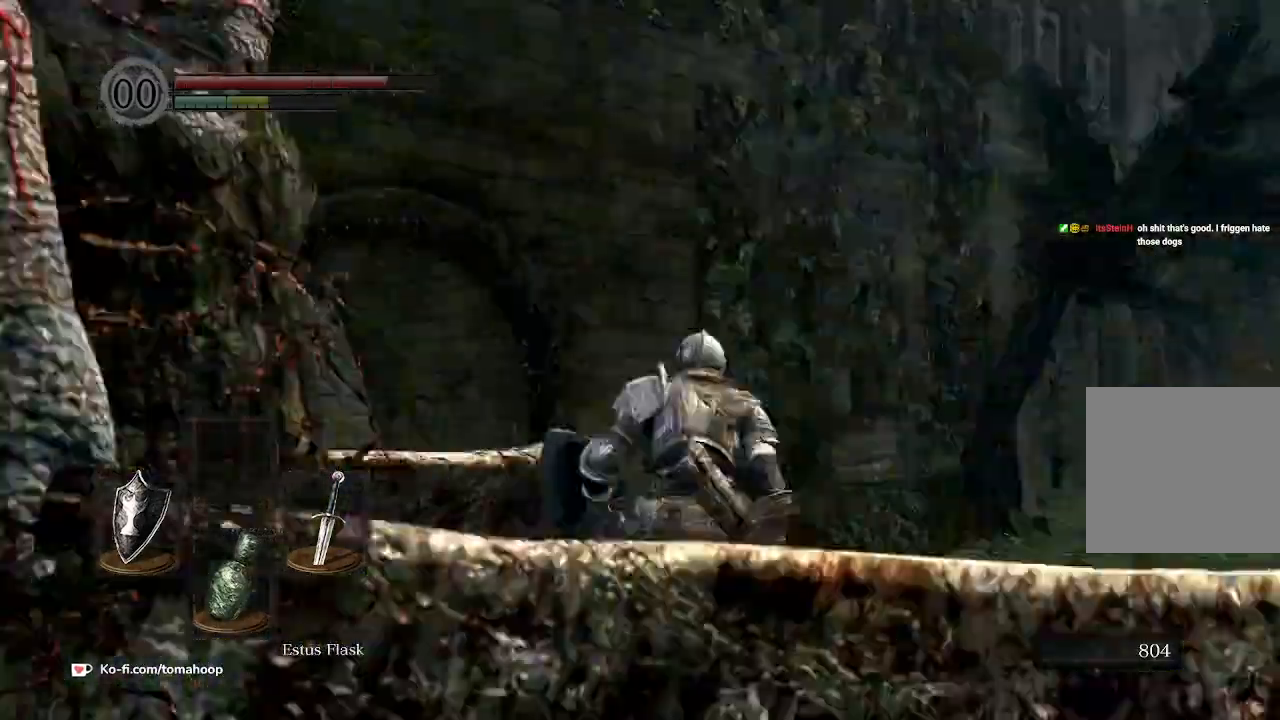
{"buttons": [], "left_stick": "up", "right_stick": "down-right", "events": [[67, "right_stick", "up-right"], [233, "left_stick", "up"], [300, "right_stick", "center"], [500, "right_stick", "down-right"]]}
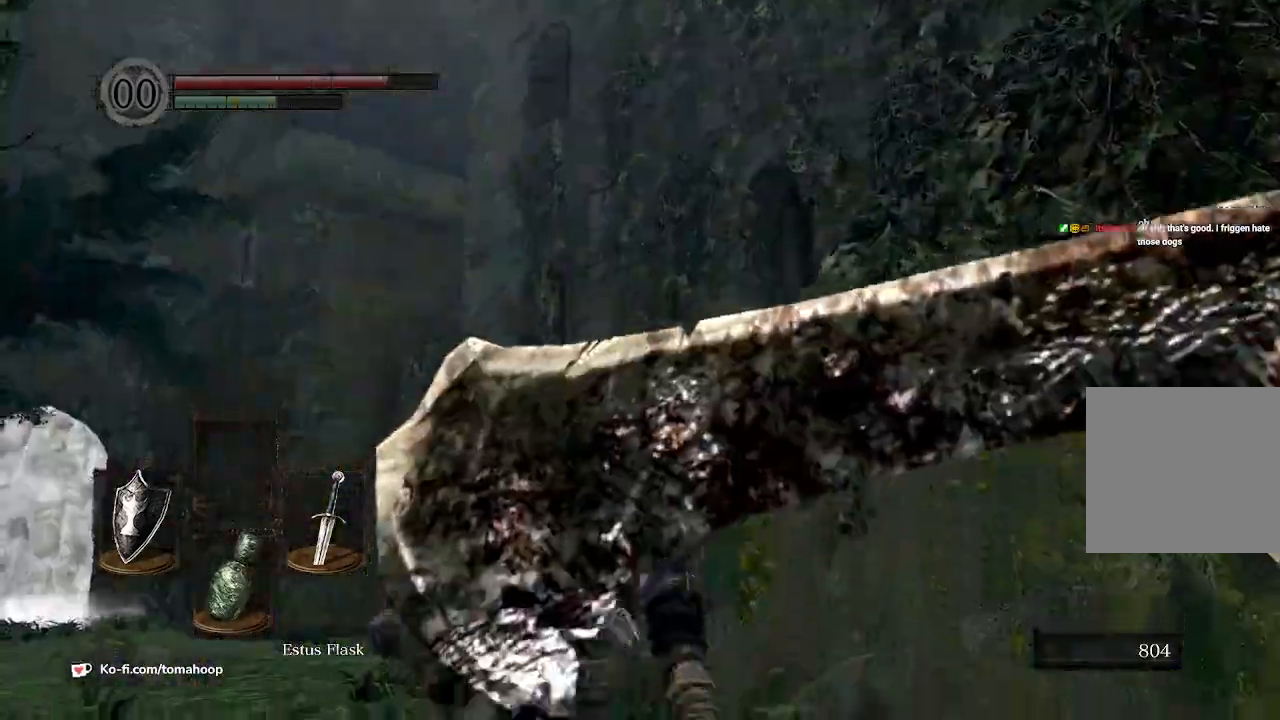
{"buttons": [], "left_stick": "down-right", "right_stick": "down-right", "events": [[100, "left_stick", "right"], [300, "left_stick", "down-right"]]}
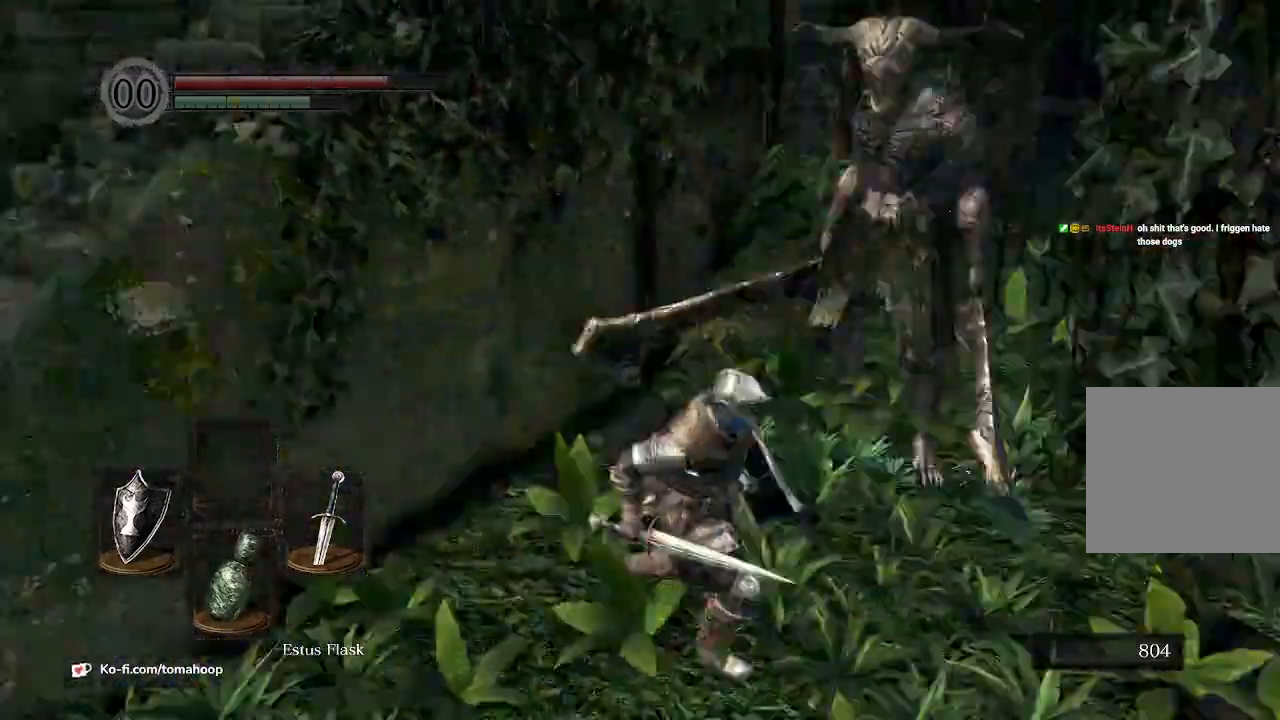
{"buttons": ["R3"], "left_stick": "up", "right_stick": "center", "events": [[33, "left_stick", "right"], [167, "left_stick", "up"], [167, "right_stick", "center"], [233, "left_stick", "up-left"], [400, "R3", "down"], [433, "left_stick", "up"]]}
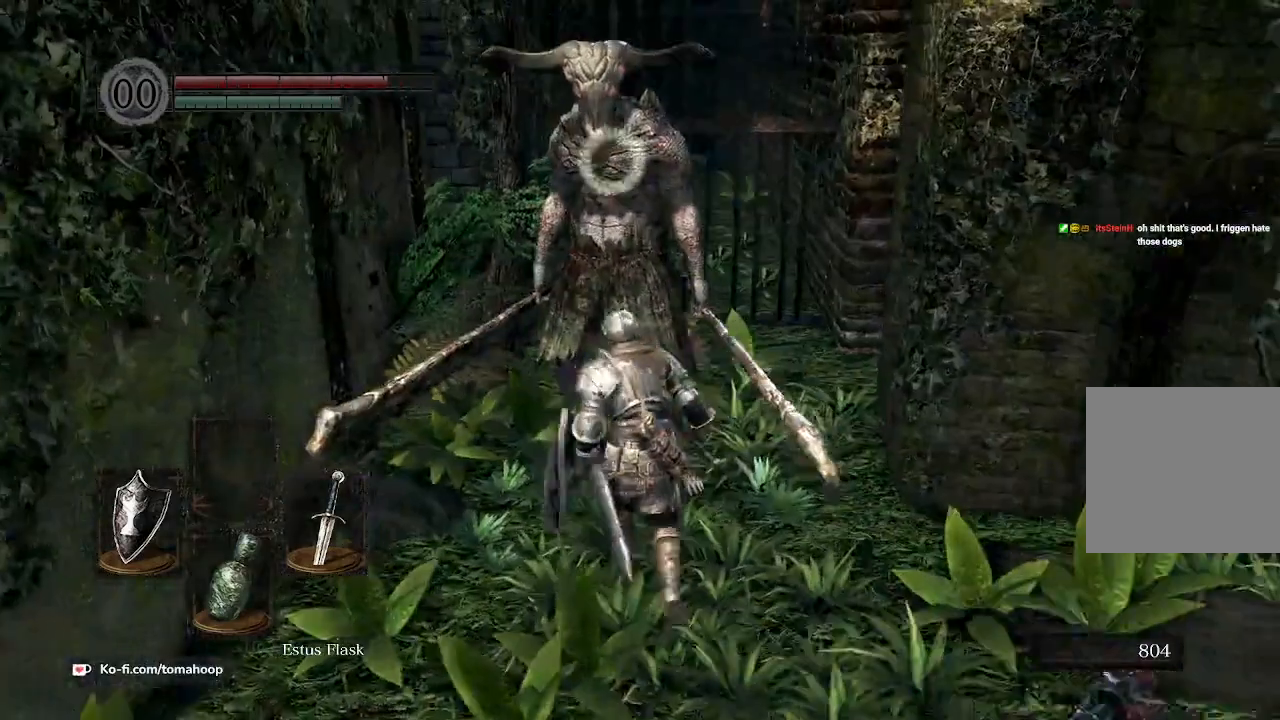
{"buttons": [], "left_stick": "center", "right_stick": "center", "events": [[33, "R3", "up"], [167, "left_stick", "center"]]}
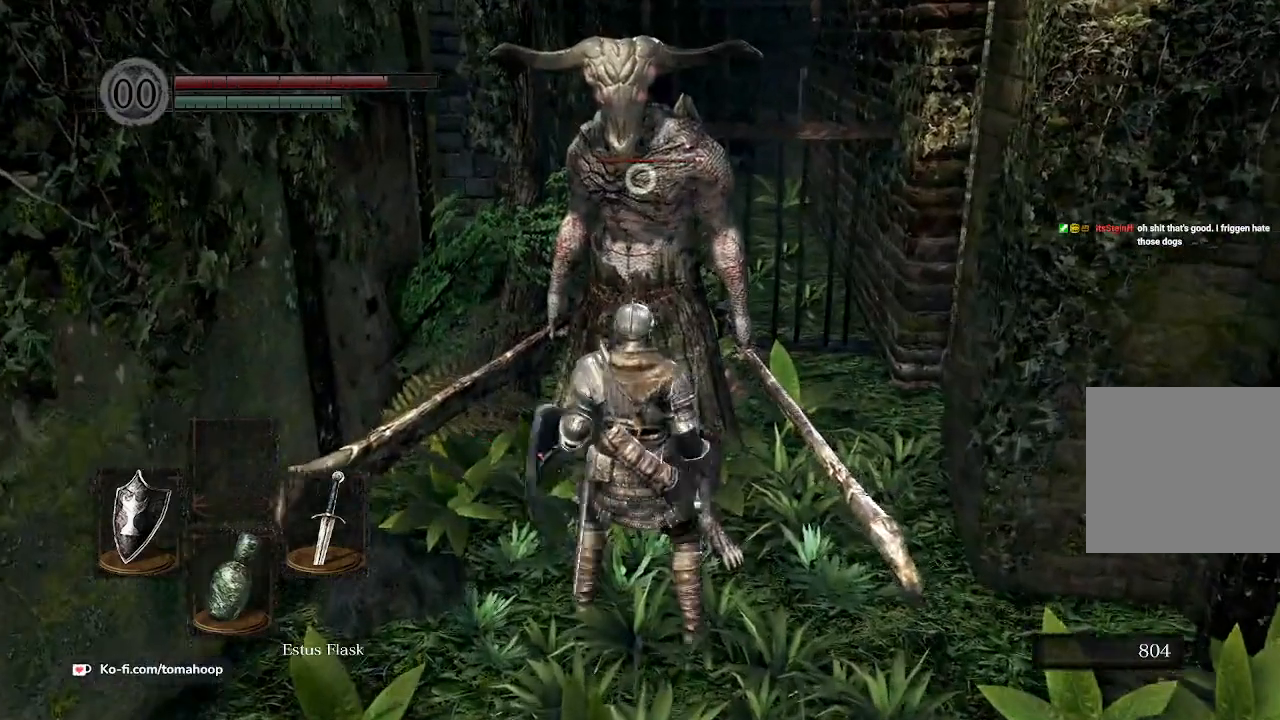
{"buttons": [], "left_stick": "center", "right_stick": "center", "events": []}
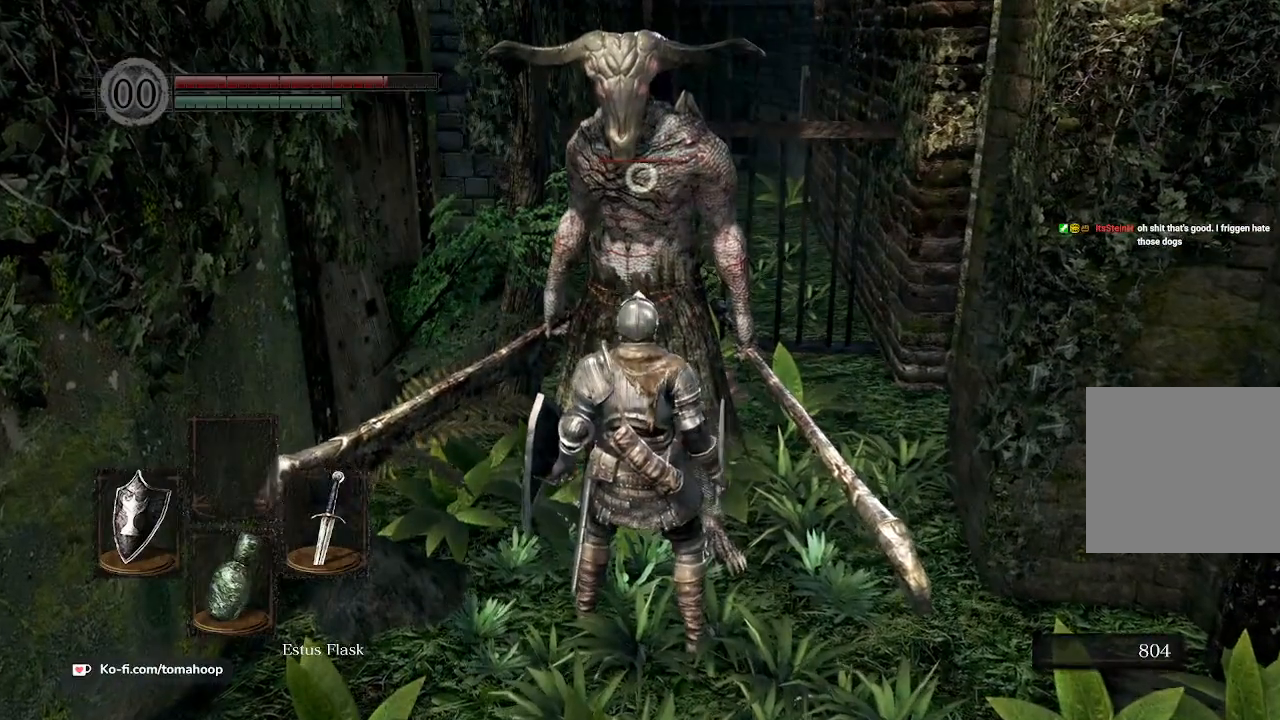
{"buttons": [], "left_stick": "center", "right_stick": "center", "events": []}
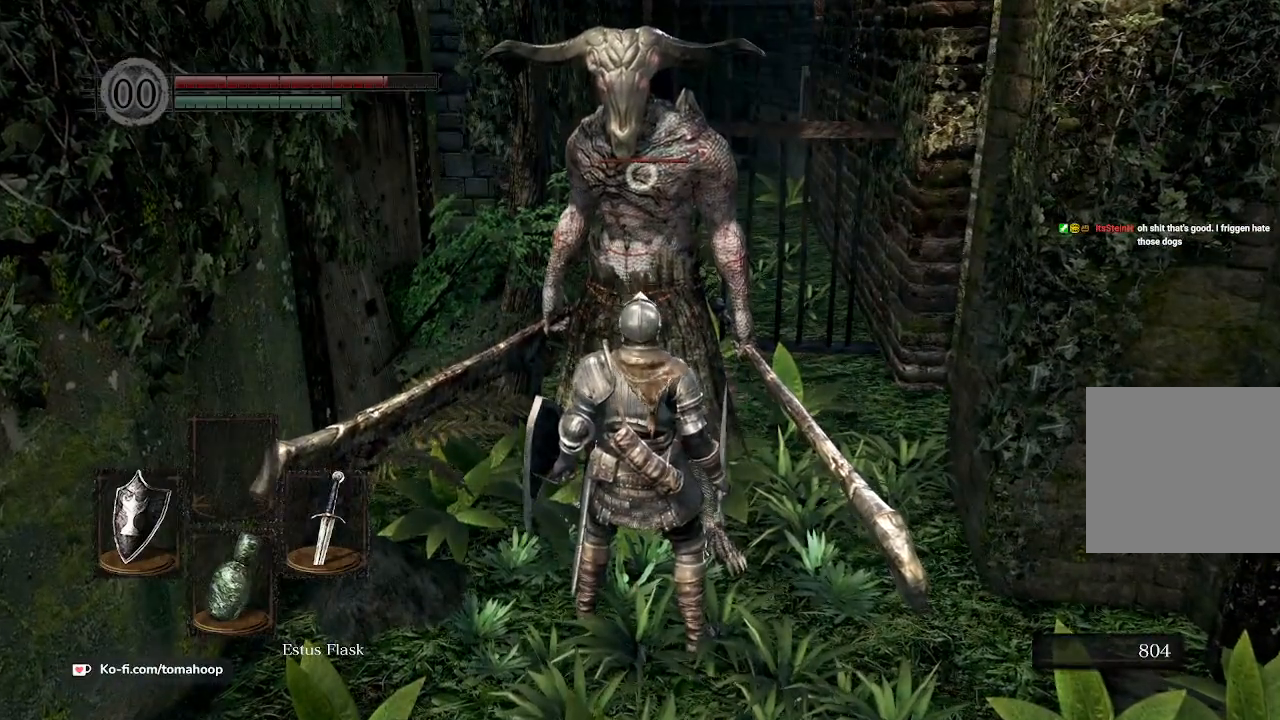
{"buttons": [], "left_stick": "center", "right_stick": "center", "events": []}
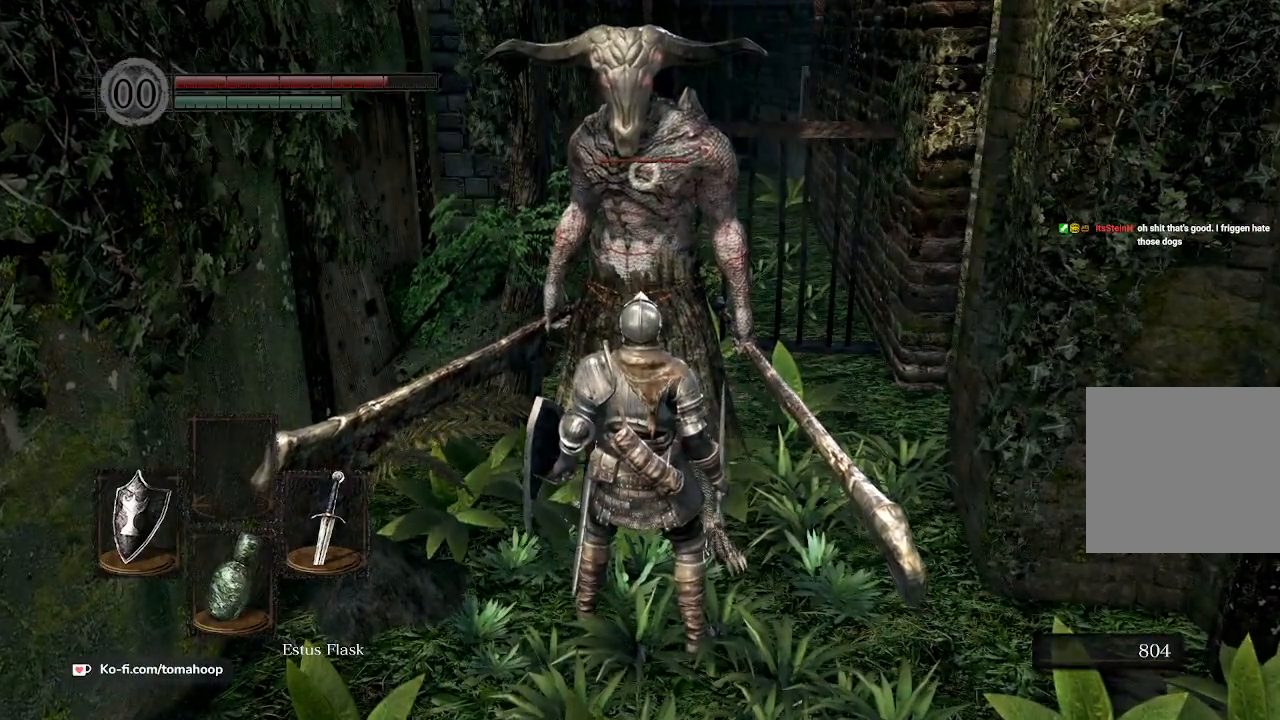
{"buttons": [], "left_stick": "center", "right_stick": "center", "events": []}
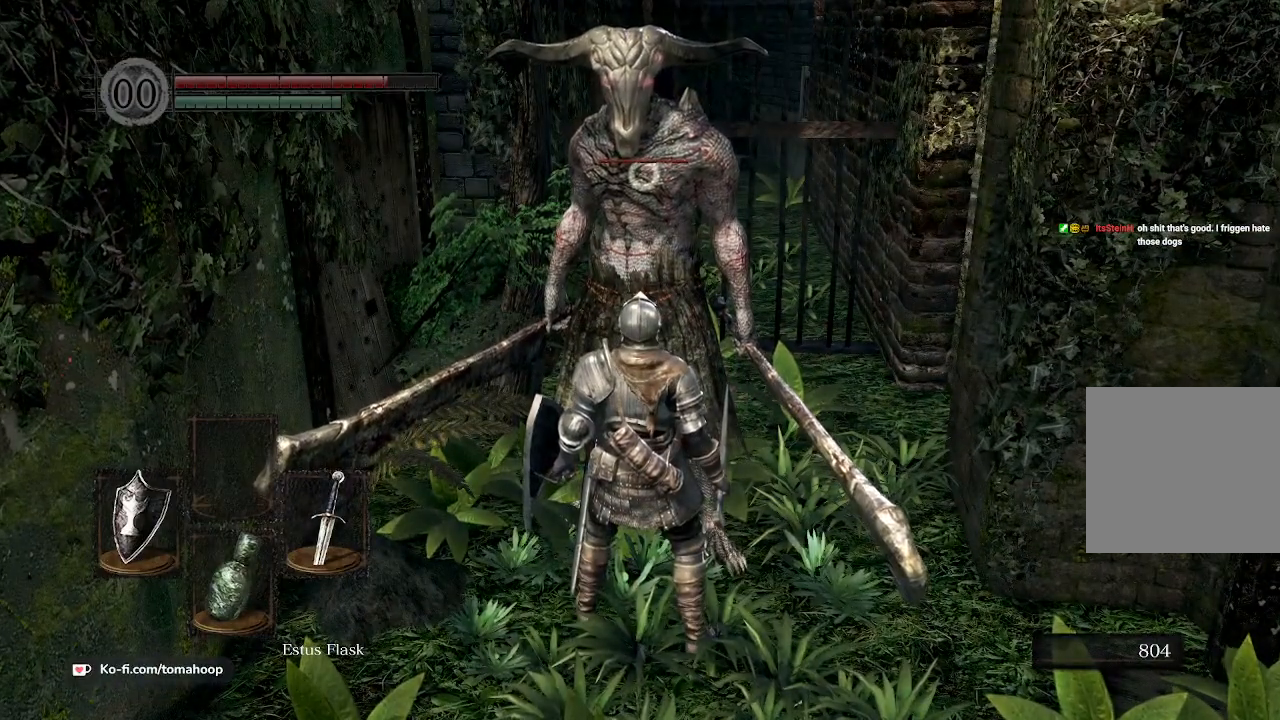
{"buttons": [], "left_stick": "center", "right_stick": "center", "events": []}
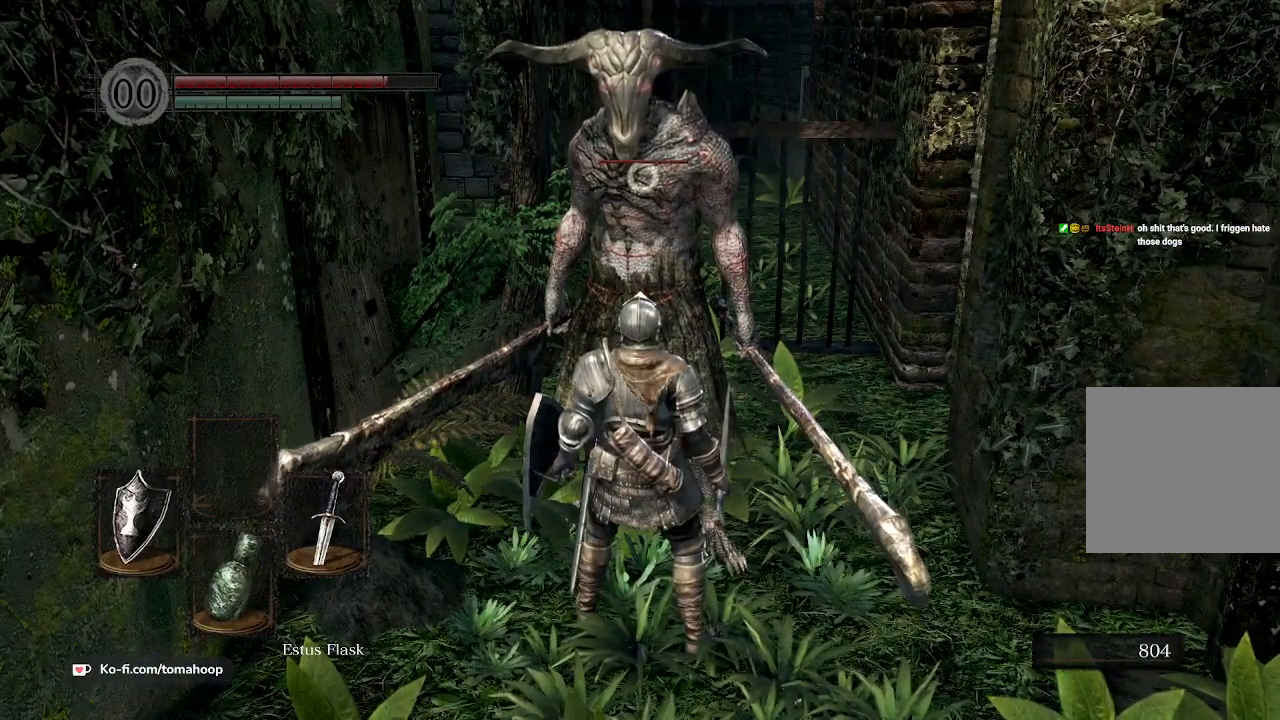
{"buttons": [], "left_stick": "center", "right_stick": "center", "events": []}
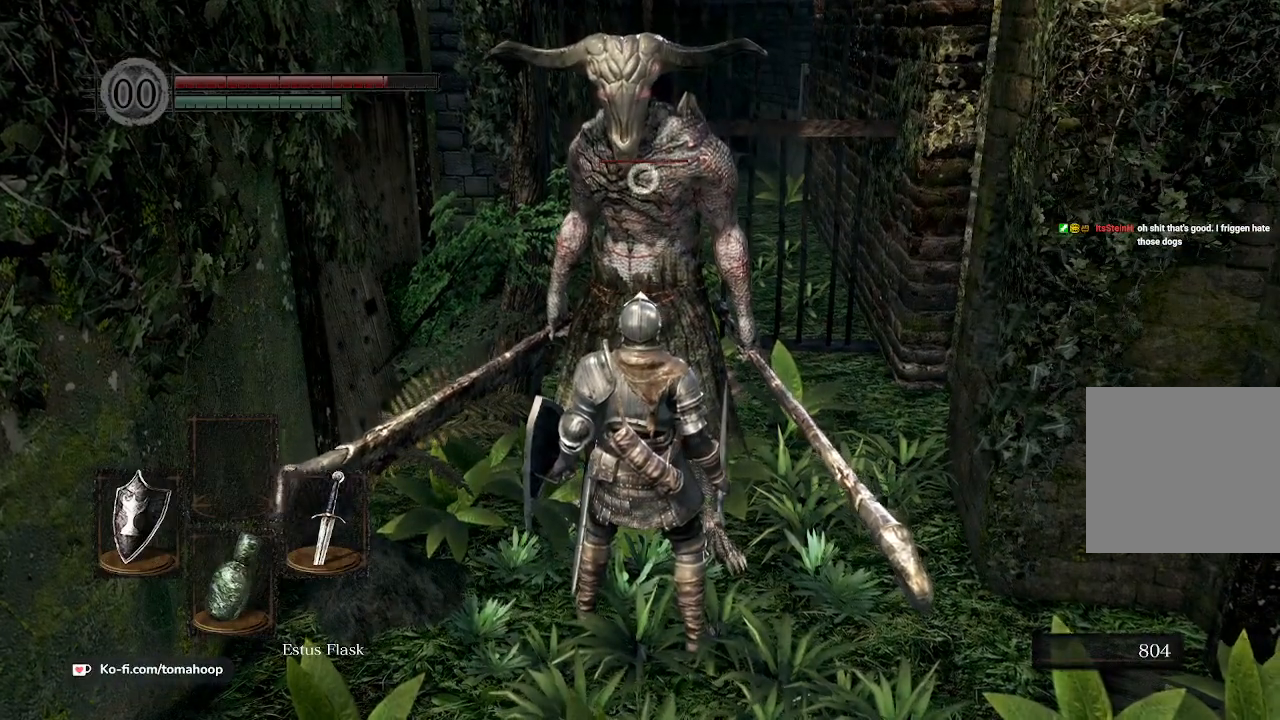
{"buttons": [], "left_stick": "center", "right_stick": "center", "events": []}
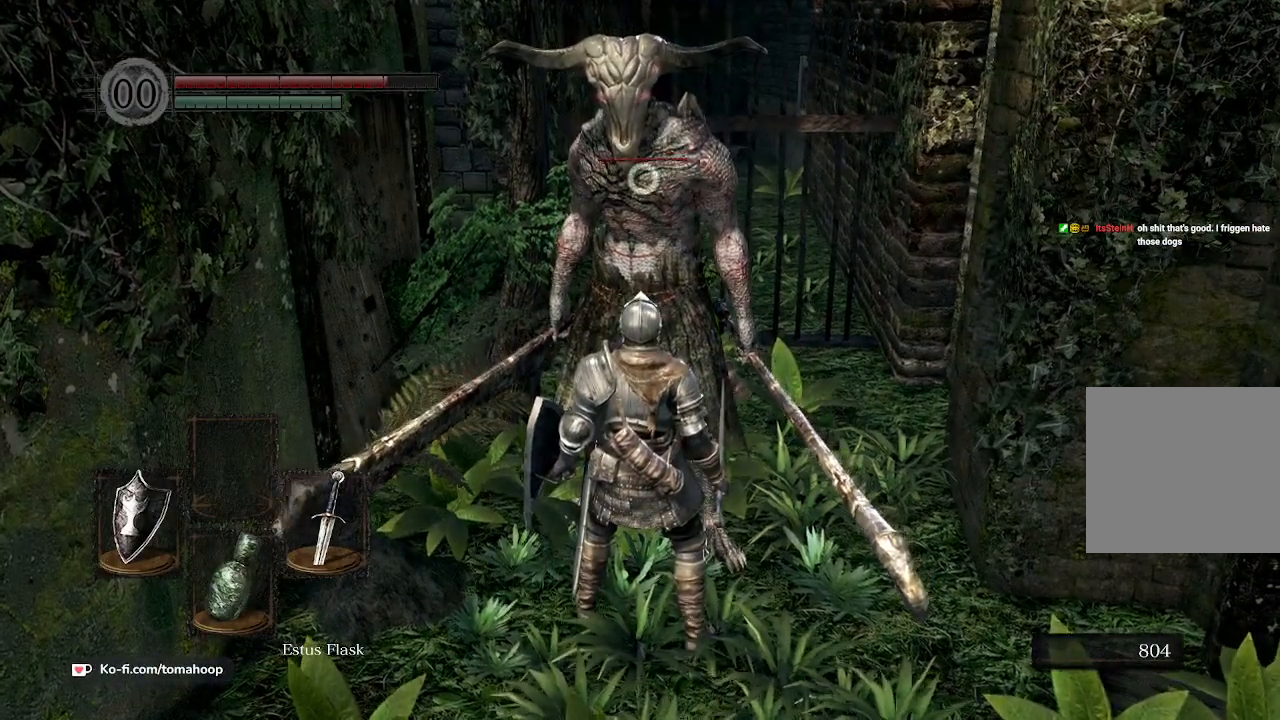
{"buttons": [], "left_stick": "down", "right_stick": "up-left", "events": [[267, "R3", "down"], [267, "left_stick", "right"], [367, "R3", "up"], [367, "right_stick", "up-left"], [500, "left_stick", "down"]]}
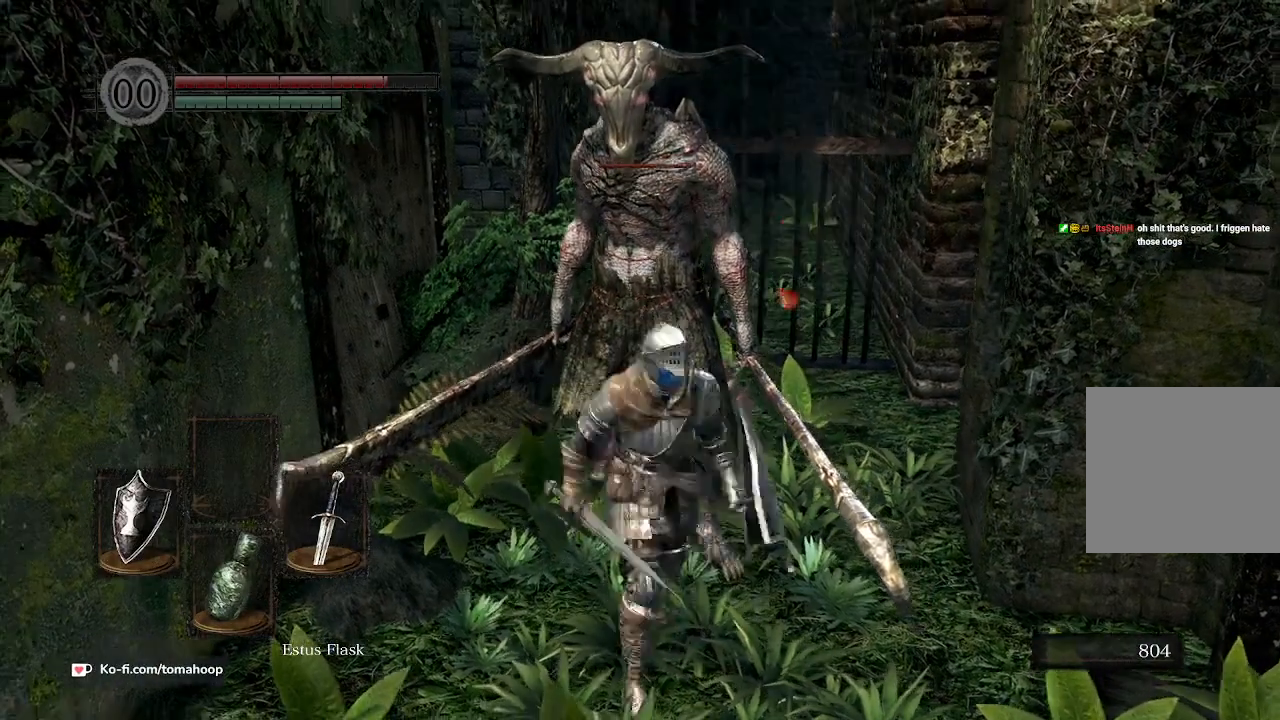
{"buttons": [], "left_stick": "up", "right_stick": "center", "events": [[67, "right_stick", "center"], [200, "left_stick", "left"], [267, "Y", "down"], [300, "left_stick", "up"], [333, "Y", "up"]]}
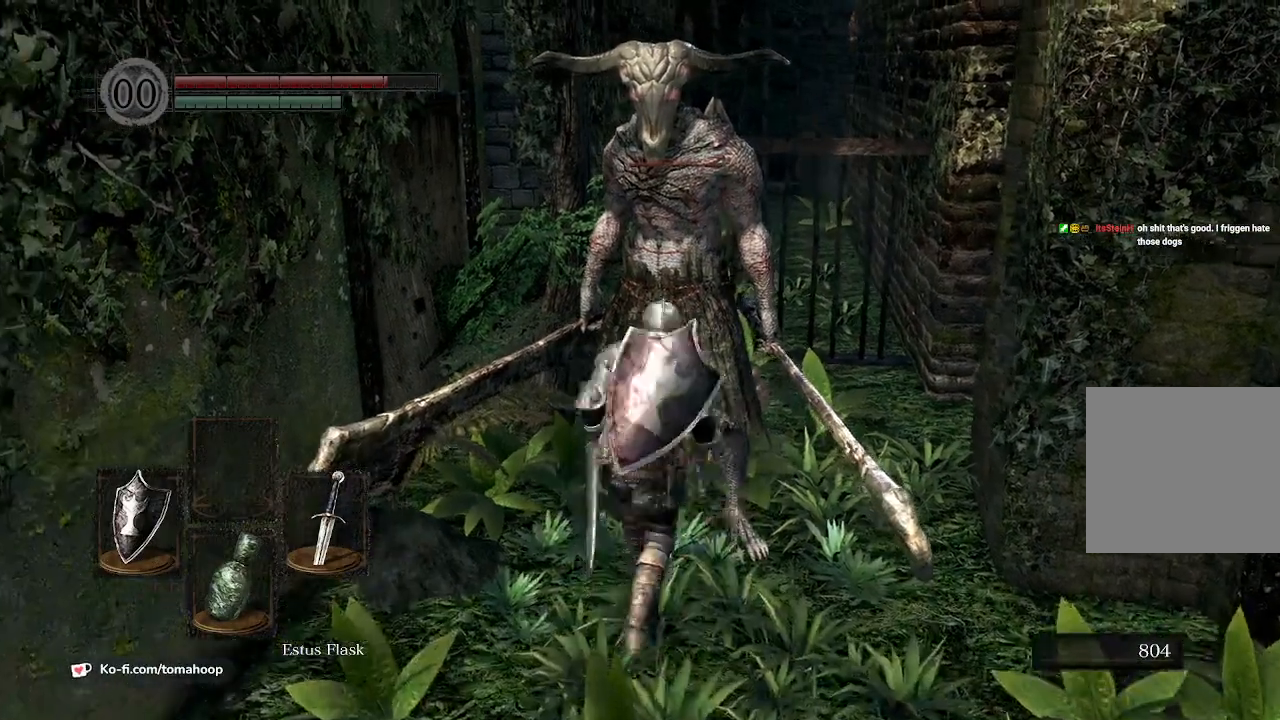
{"buttons": [], "left_stick": "up", "right_stick": "center", "events": [[33, "R1", "down"], [33, "right_stick", "up"], [167, "R1", "up"], [233, "right_stick", "center"]]}
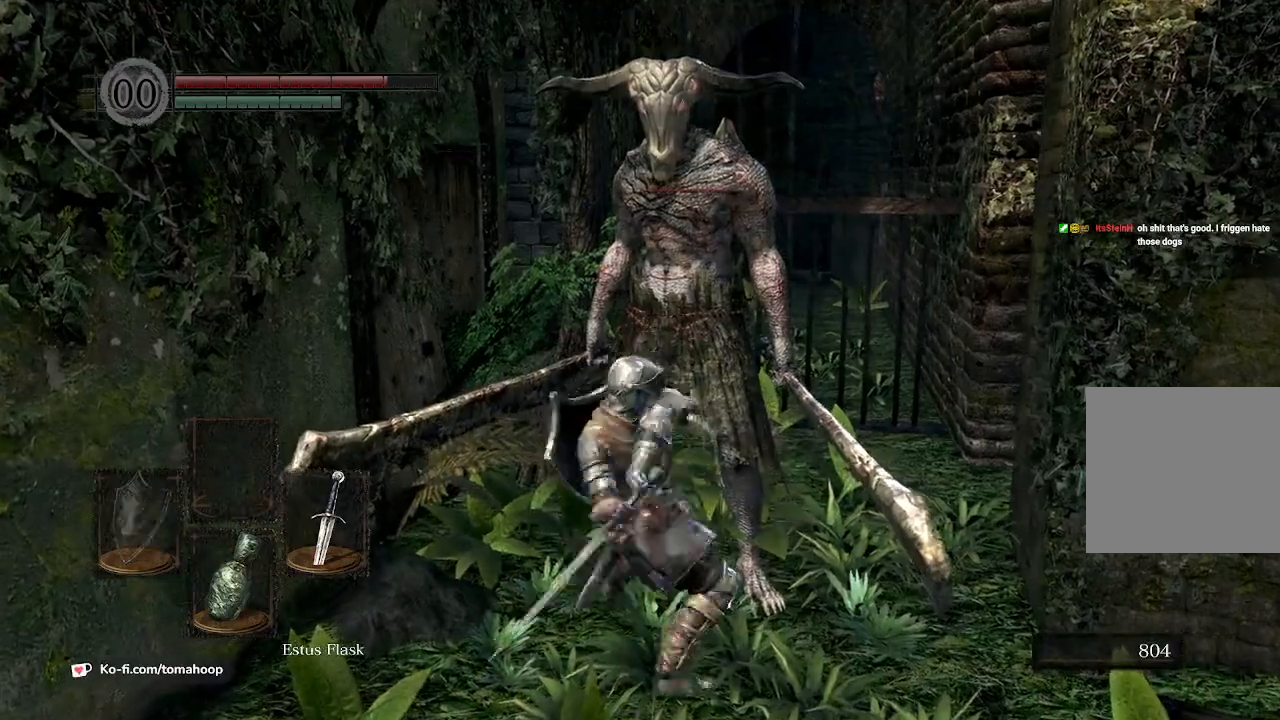
{"buttons": ["R1"], "left_stick": "up", "right_stick": "center", "events": [[467, "R1", "down"]]}
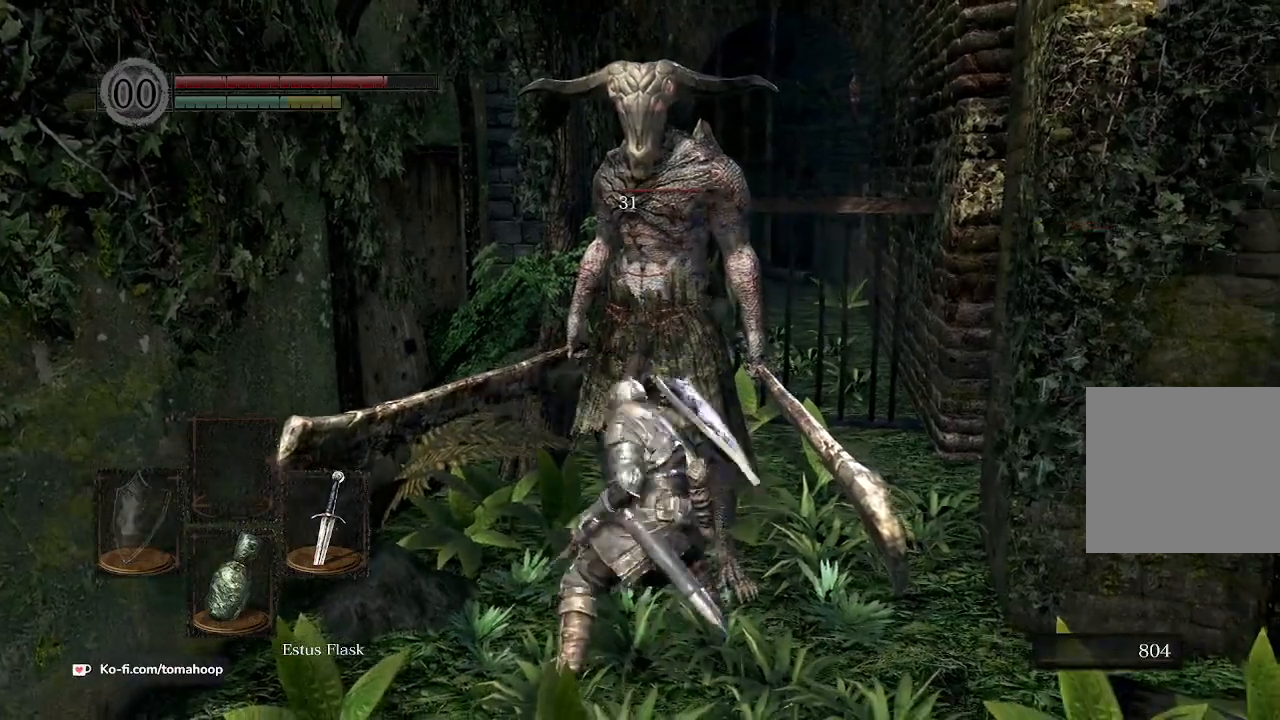
{"buttons": [], "left_stick": "up", "right_stick": "center", "events": [[100, "R1", "up"]]}
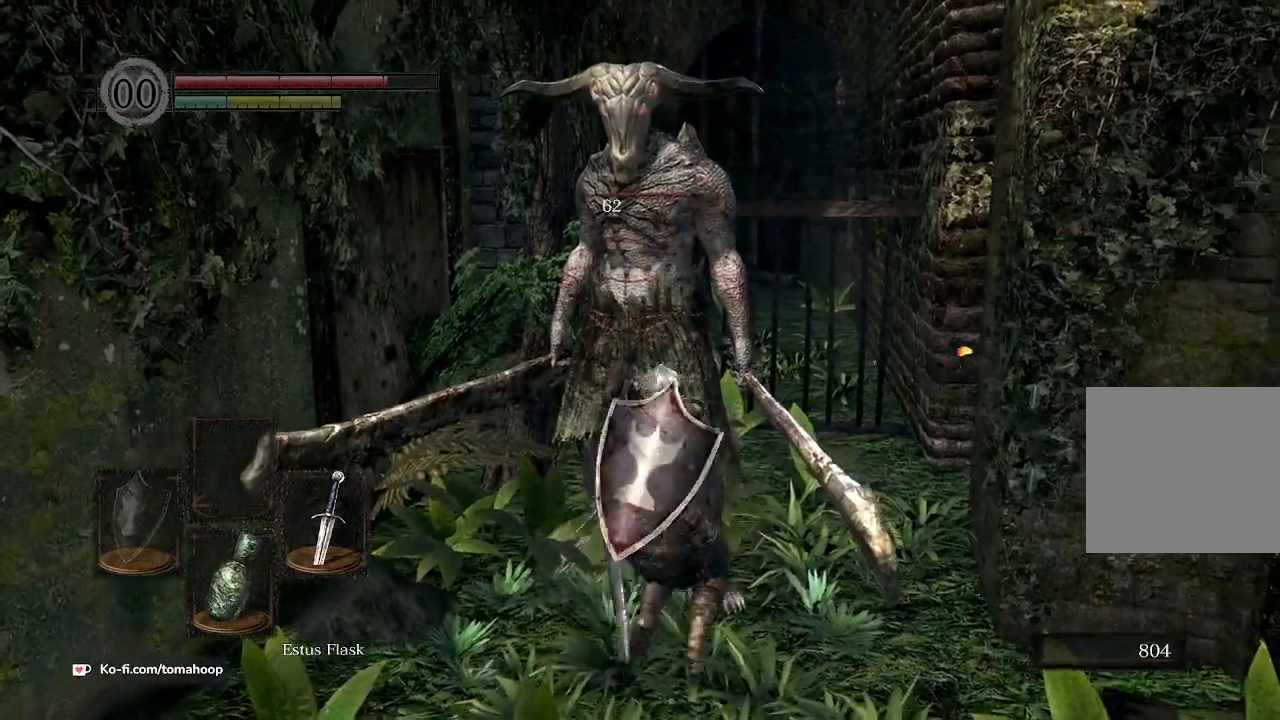
{"buttons": [], "left_stick": "up", "right_stick": "center", "events": [[267, "R1", "down"], [467, "R1", "up"]]}